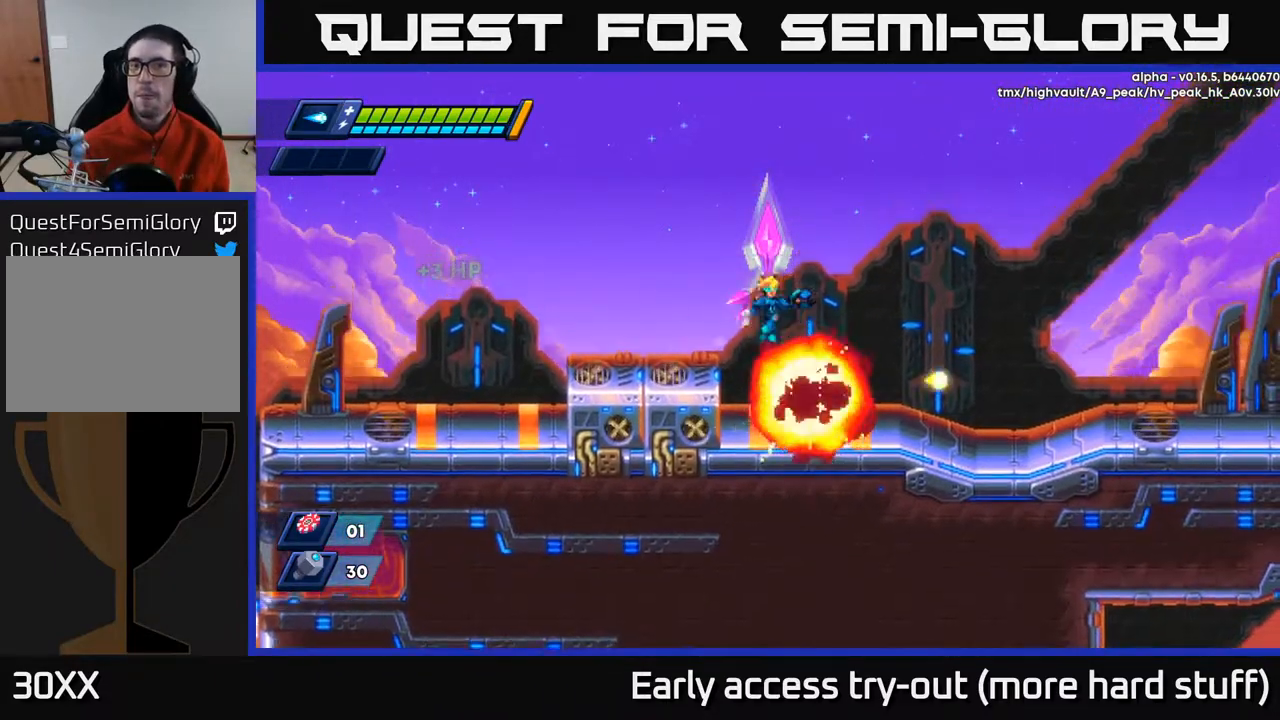
Gameplay with a controller (Xbox layout); each line is a JSON object with the inputs held at the frame after it. "events" lists button and stick changes between this image and that frame as [ms after this image, input, new state], when the widget could be followed in between. Not read: left_stick.
{"buttons": [], "right_stick": "center", "events": [[33, "A", "up"]]}
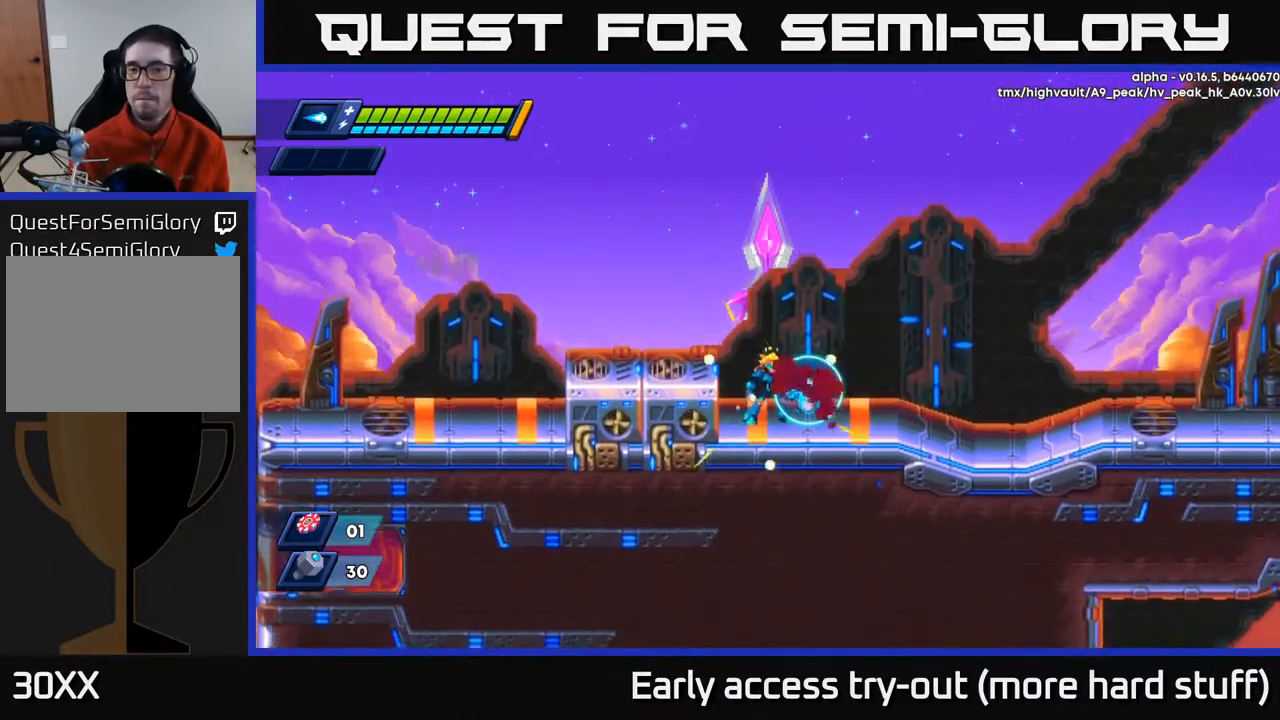
{"buttons": [], "right_stick": "center", "events": [[217, "DPAD_RIGHT", "down"], [350, "DPAD_RIGHT", "up"]]}
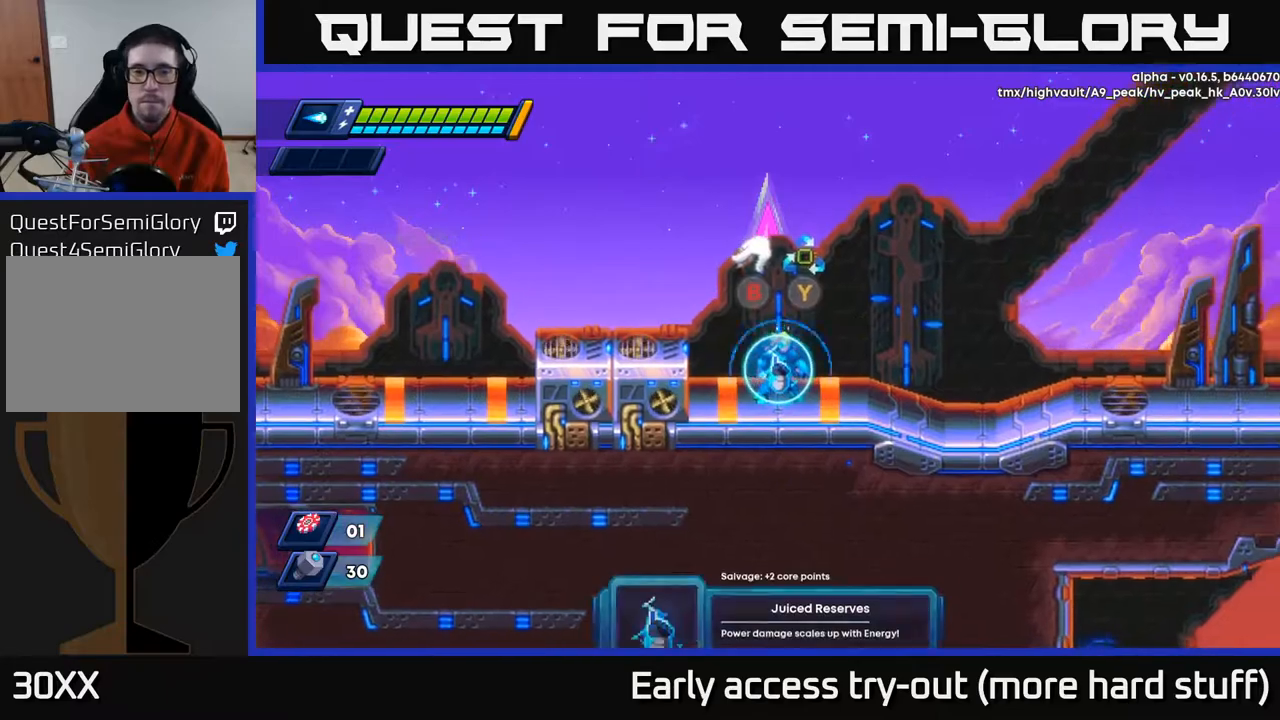
{"buttons": [], "right_stick": "center", "events": []}
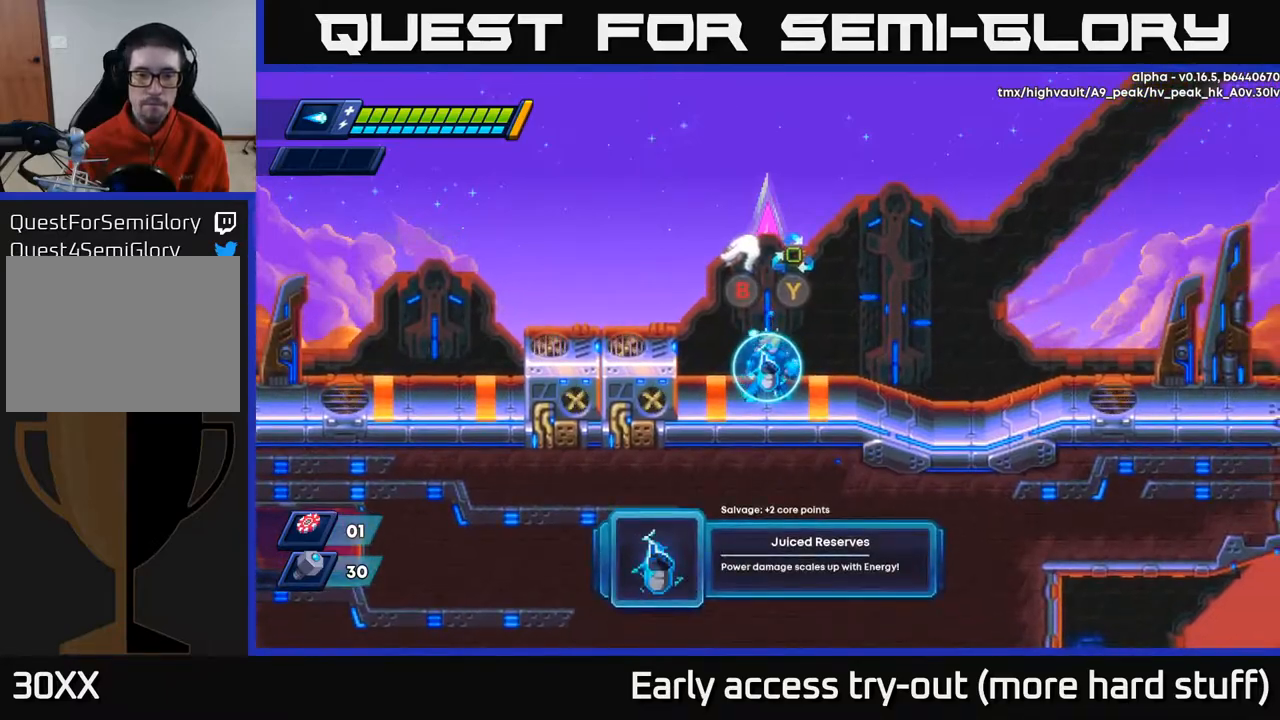
{"buttons": ["DPAD_RIGHT"], "right_stick": "center", "events": [[433, "B", "down"], [467, "DPAD_RIGHT", "down"], [500, "B", "up"]]}
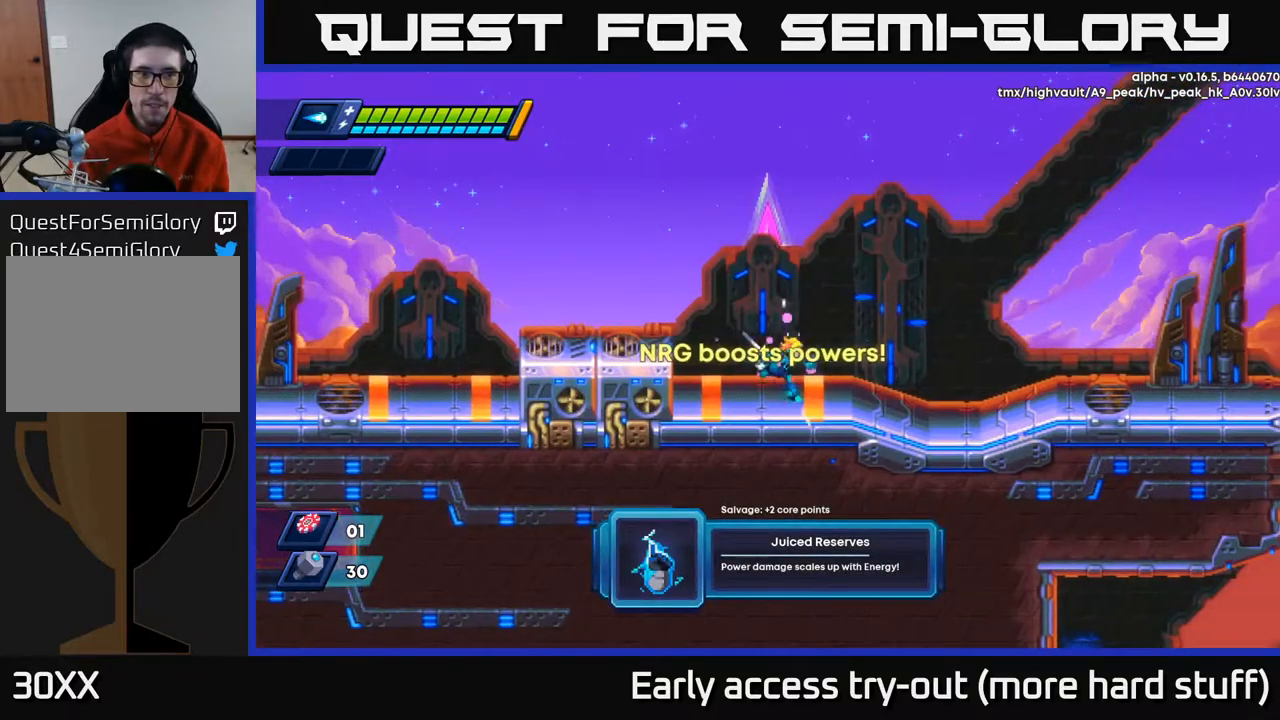
{"buttons": ["A", "R2", "DPAD_RIGHT"], "right_stick": "center", "events": [[83, "R2", "down"], [233, "A", "down"]]}
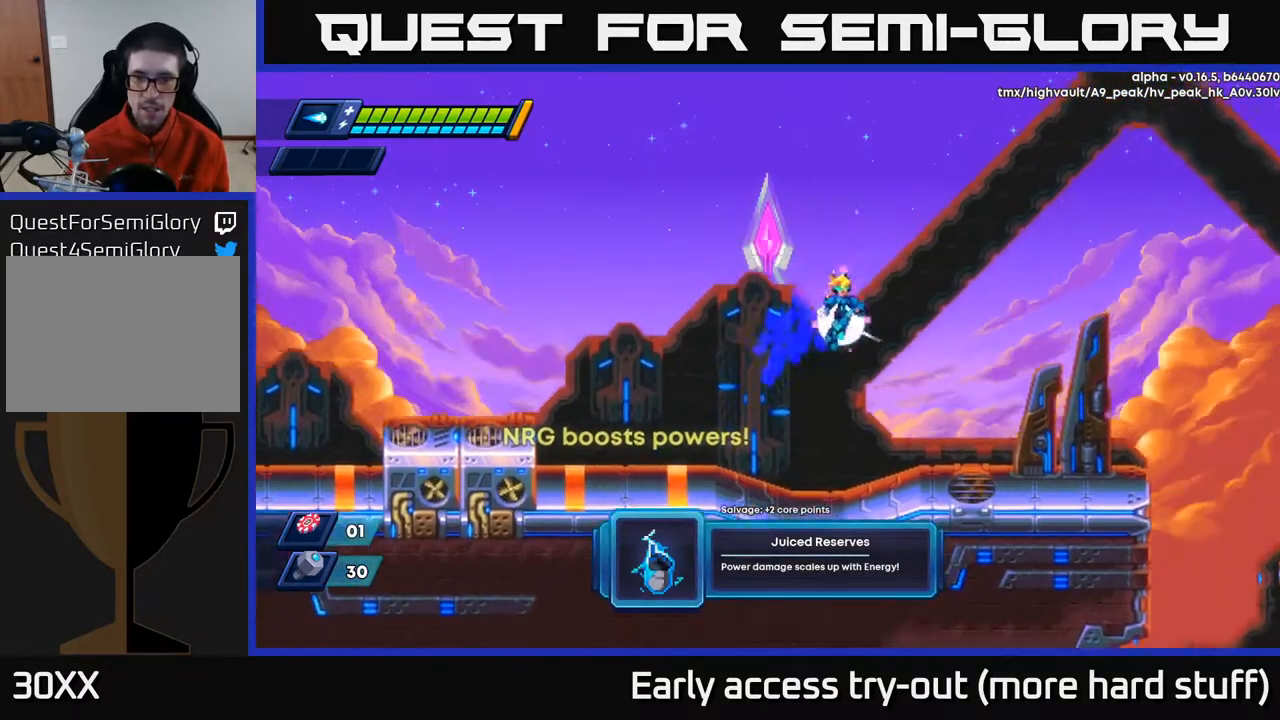
{"buttons": ["R2", "DPAD_RIGHT"], "right_stick": "center", "events": [[167, "A", "up"]]}
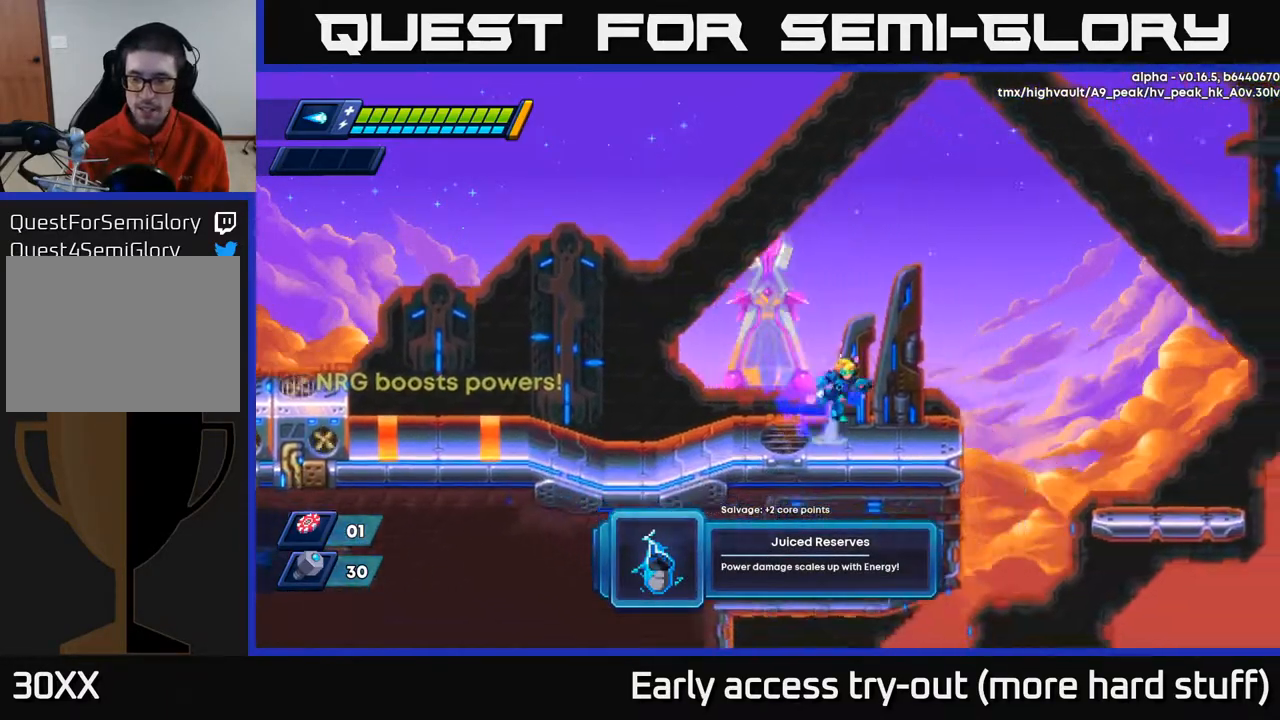
{"buttons": ["A", "R2", "DPAD_RIGHT"], "right_stick": "center", "events": [[33, "A", "down"], [50, "A", "up"], [400, "A", "down"]]}
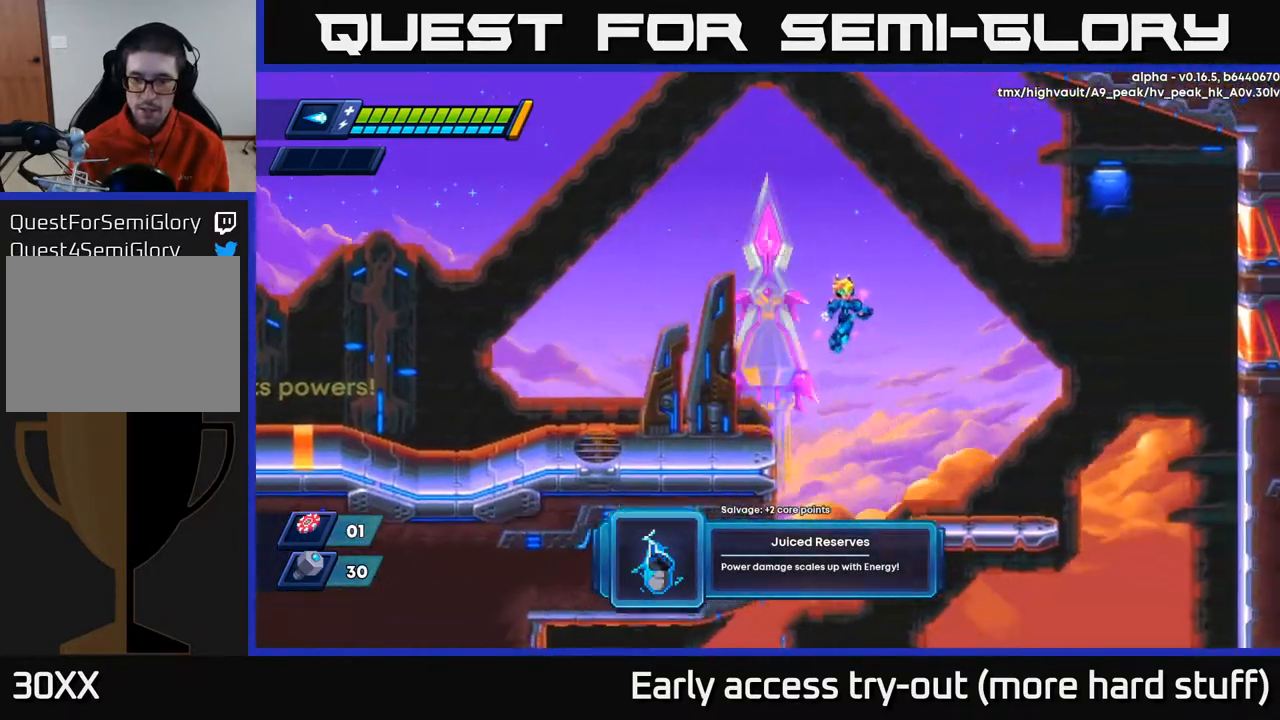
{"buttons": [], "right_stick": "center", "events": [[33, "A", "up"], [317, "R2", "up"], [400, "DPAD_RIGHT", "up"]]}
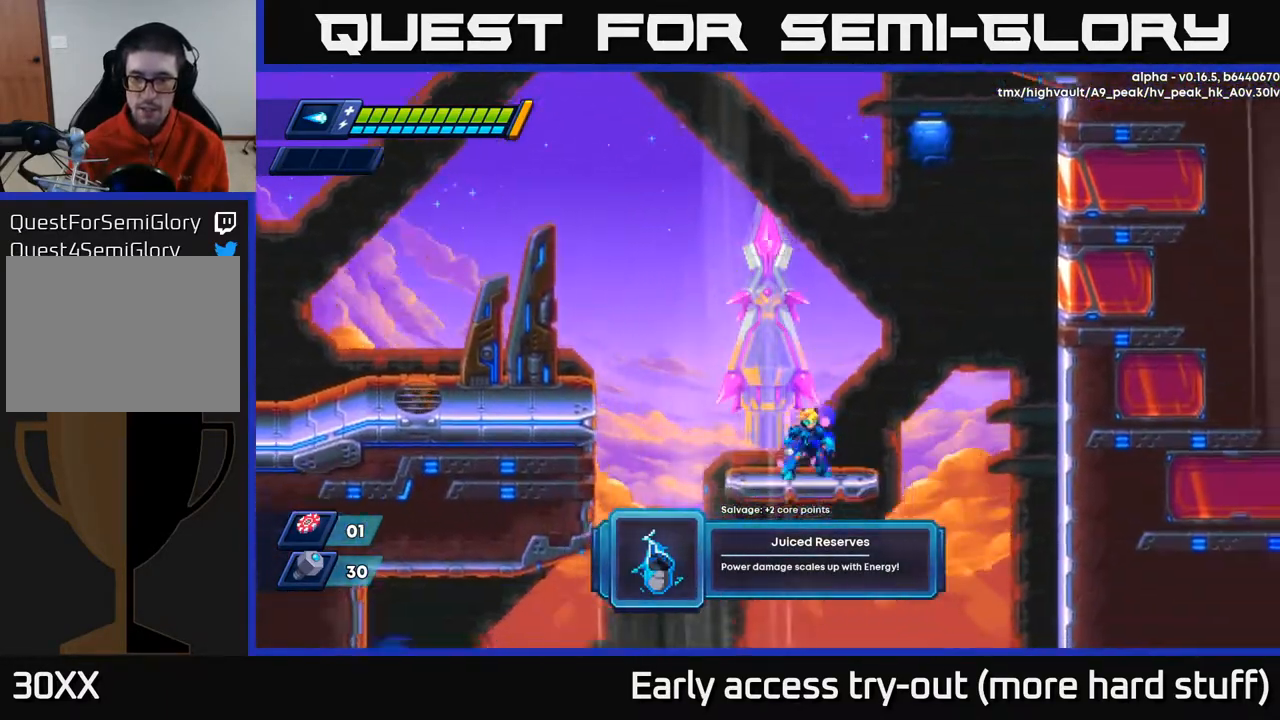
{"buttons": [], "right_stick": "down", "events": [[67, "right_stick", "down"]]}
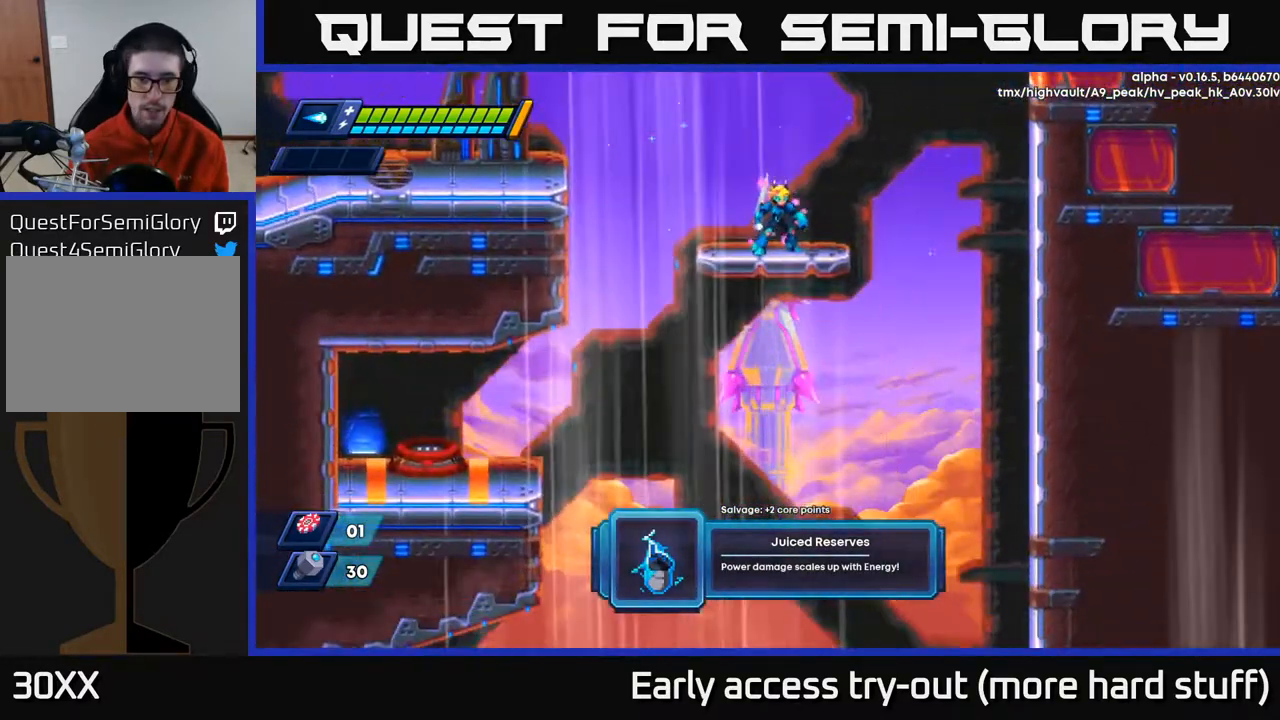
{"buttons": ["DPAD_LEFT"], "right_stick": "center", "events": [[17, "DPAD_DOWN", "down"], [17, "right_stick", "center"], [150, "A", "down"], [183, "DPAD_LEFT", "down"], [200, "DPAD_DOWN", "up"], [250, "A", "up"]]}
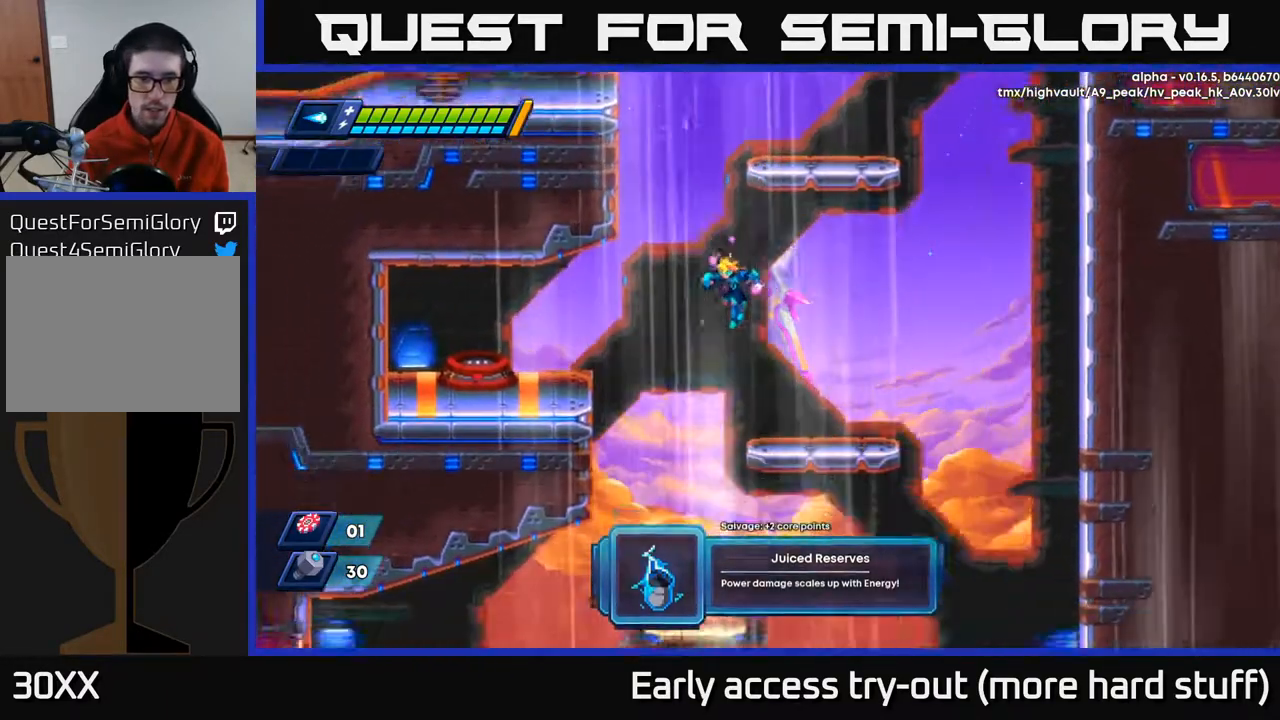
{"buttons": ["A", "R2", "DPAD_UP", "DPAD_LEFT"], "right_stick": "center", "events": [[17, "R2", "down"], [467, "A", "down"], [467, "DPAD_UP", "down"]]}
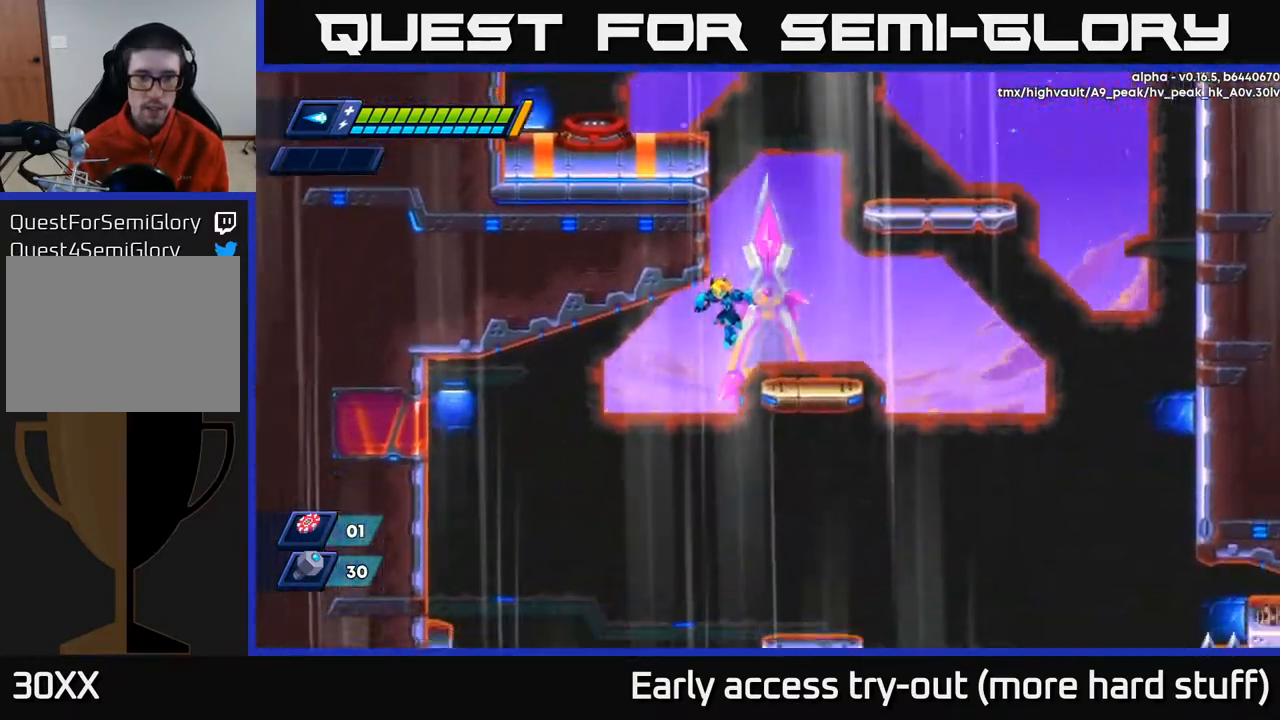
{"buttons": ["R2", "DPAD_UP", "DPAD_RIGHT"], "right_stick": "center", "events": [[117, "A", "up"], [167, "A", "down"], [167, "DPAD_LEFT", "up"], [233, "DPAD_RIGHT", "down"], [250, "DPAD_UP", "up"], [283, "A", "up"], [317, "DPAD_UP", "down"]]}
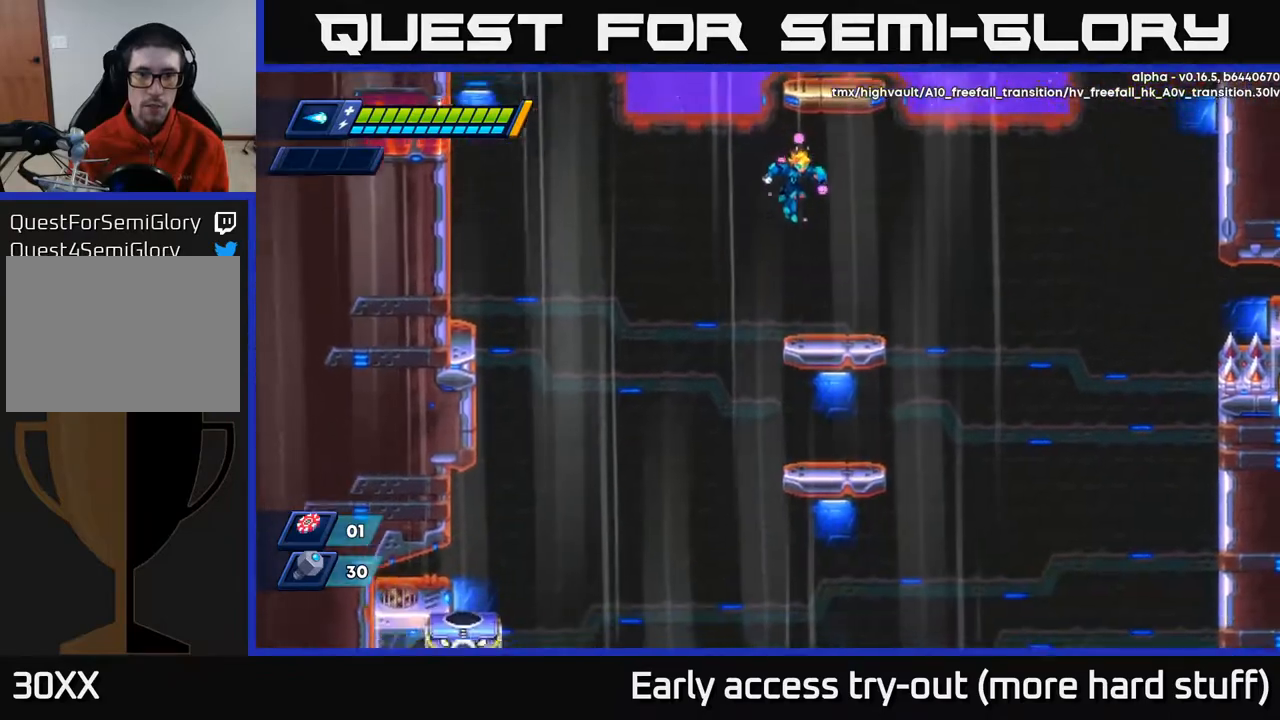
{"buttons": [], "right_stick": "up", "events": [[17, "DPAD_RIGHT", "up"], [50, "R2", "up"], [350, "right_stick", "up"], [433, "DPAD_UP", "up"]]}
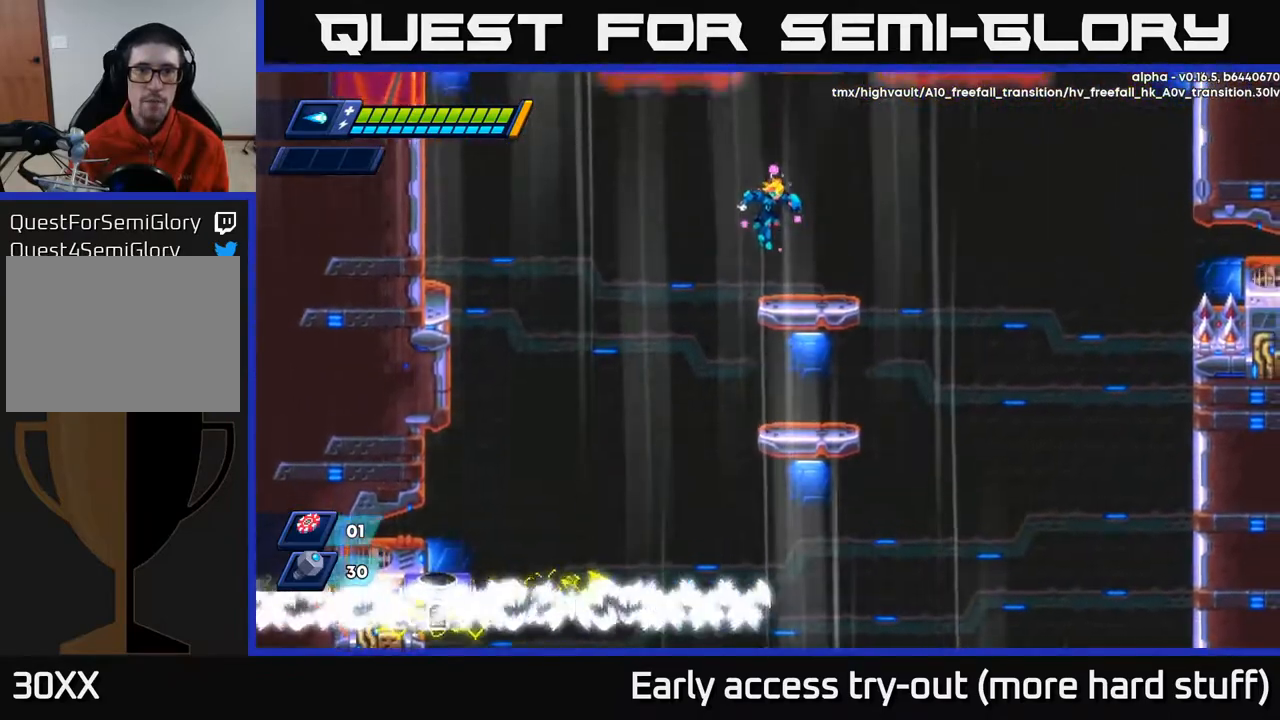
{"buttons": [], "right_stick": "up", "events": [[150, "DPAD_RIGHT", "down"], [333, "DPAD_RIGHT", "up"]]}
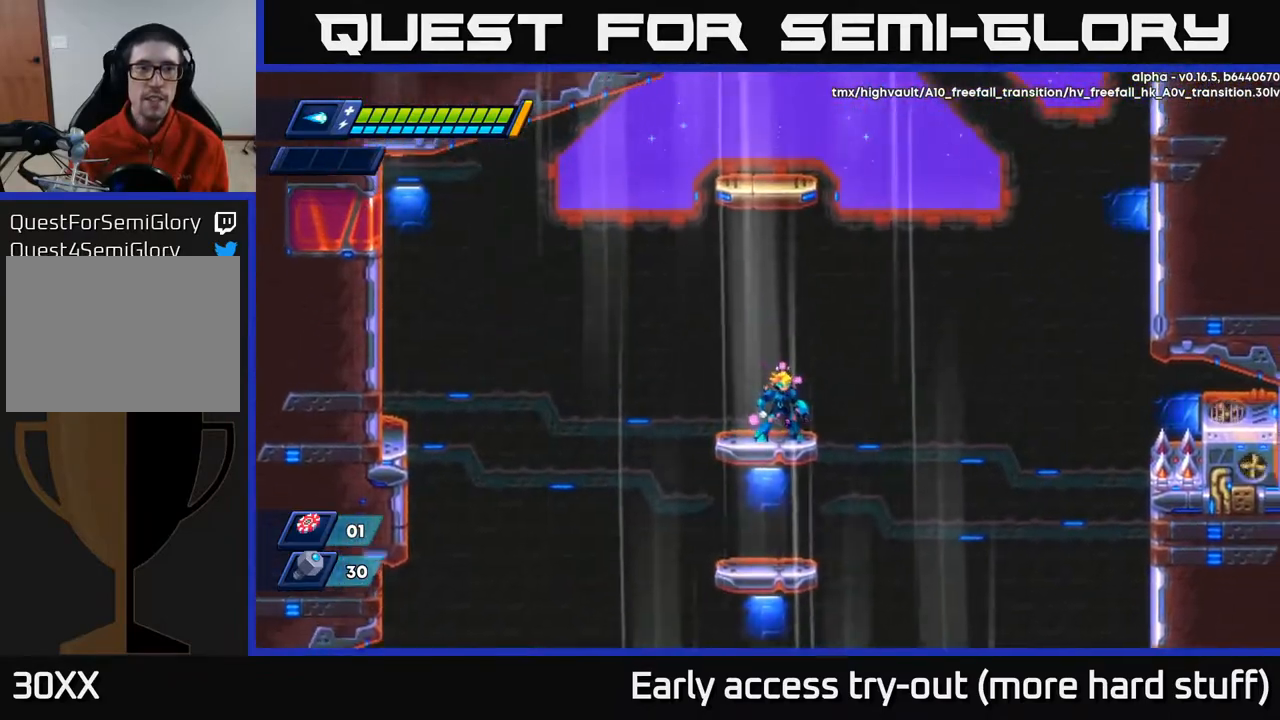
{"buttons": ["A", "R2", "DPAD_LEFT"], "right_stick": "center", "events": [[133, "DPAD_LEFT", "down"], [233, "right_stick", "center"], [250, "R2", "down"], [350, "A", "down"]]}
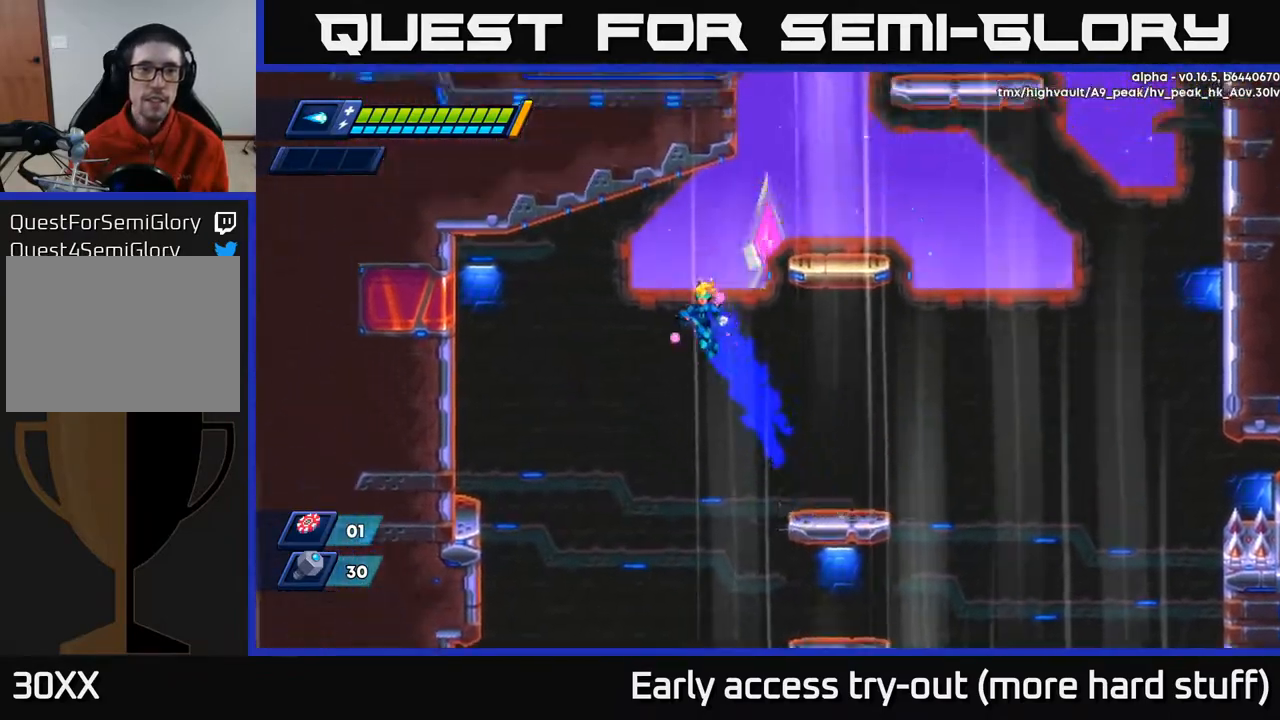
{"buttons": ["R2", "DPAD_LEFT"], "right_stick": "center", "events": [[267, "A", "up"]]}
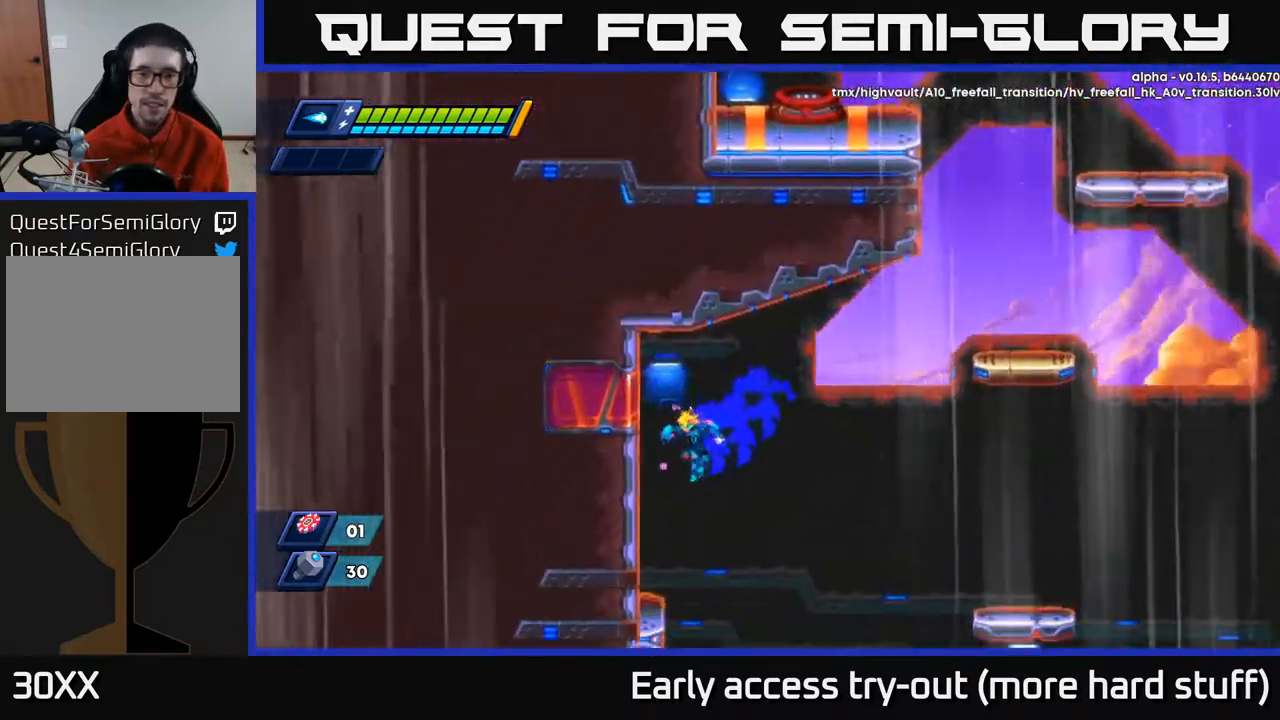
{"buttons": ["R2", "DPAD_LEFT"], "right_stick": "center", "events": [[317, "A", "down"], [383, "A", "up"]]}
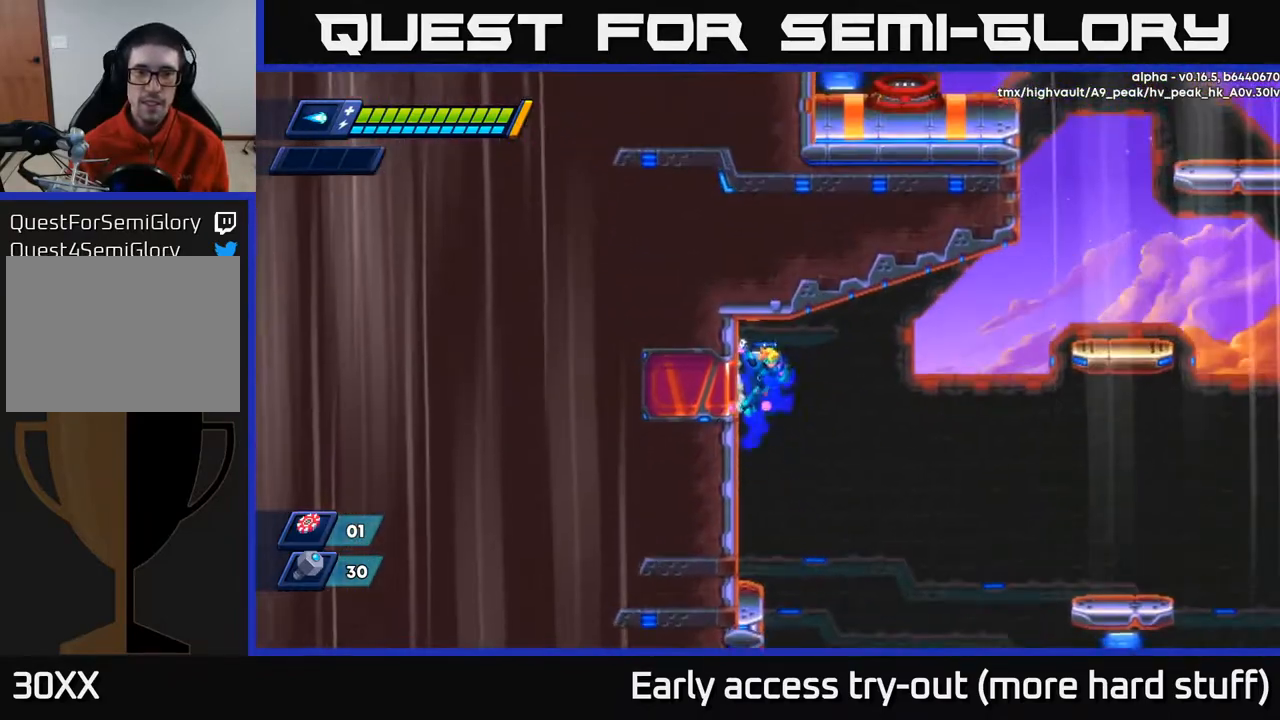
{"buttons": ["A", "R2", "DPAD_RIGHT"], "right_stick": "center", "events": [[133, "DPAD_LEFT", "up"], [183, "DPAD_RIGHT", "down"], [217, "A", "down"]]}
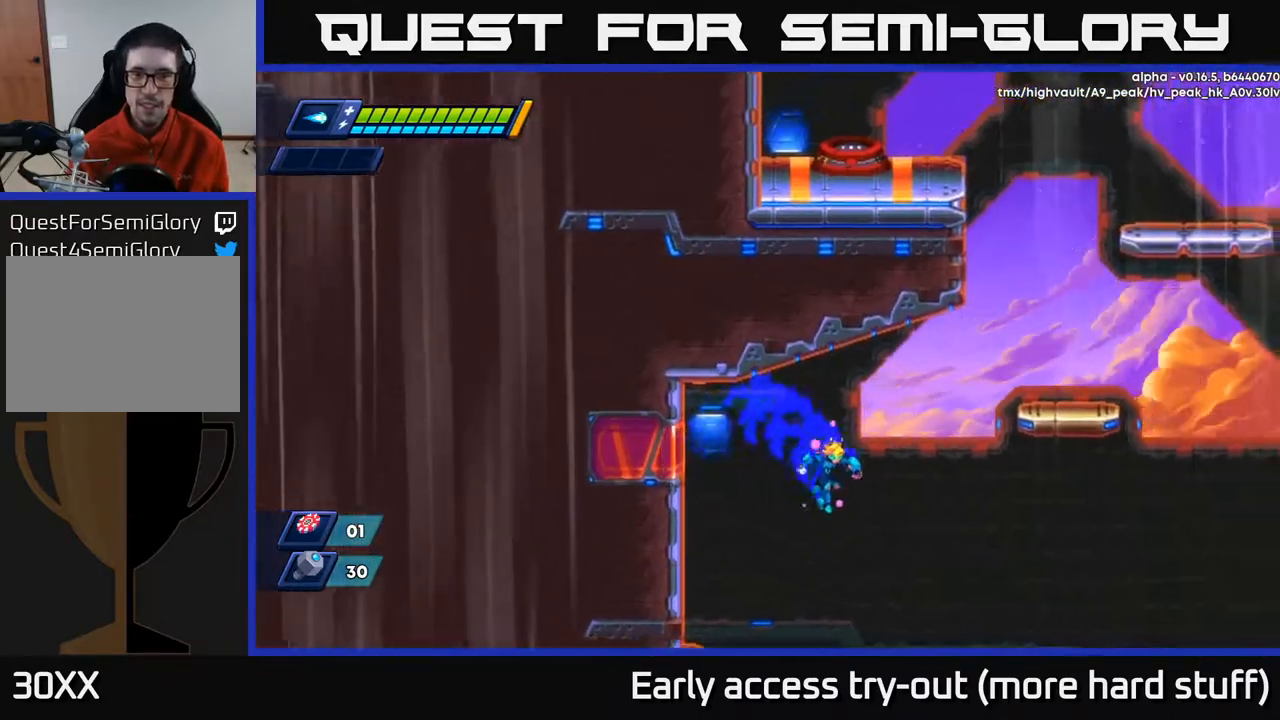
{"buttons": ["R2", "DPAD_RIGHT"], "right_stick": "center", "events": [[300, "A", "up"]]}
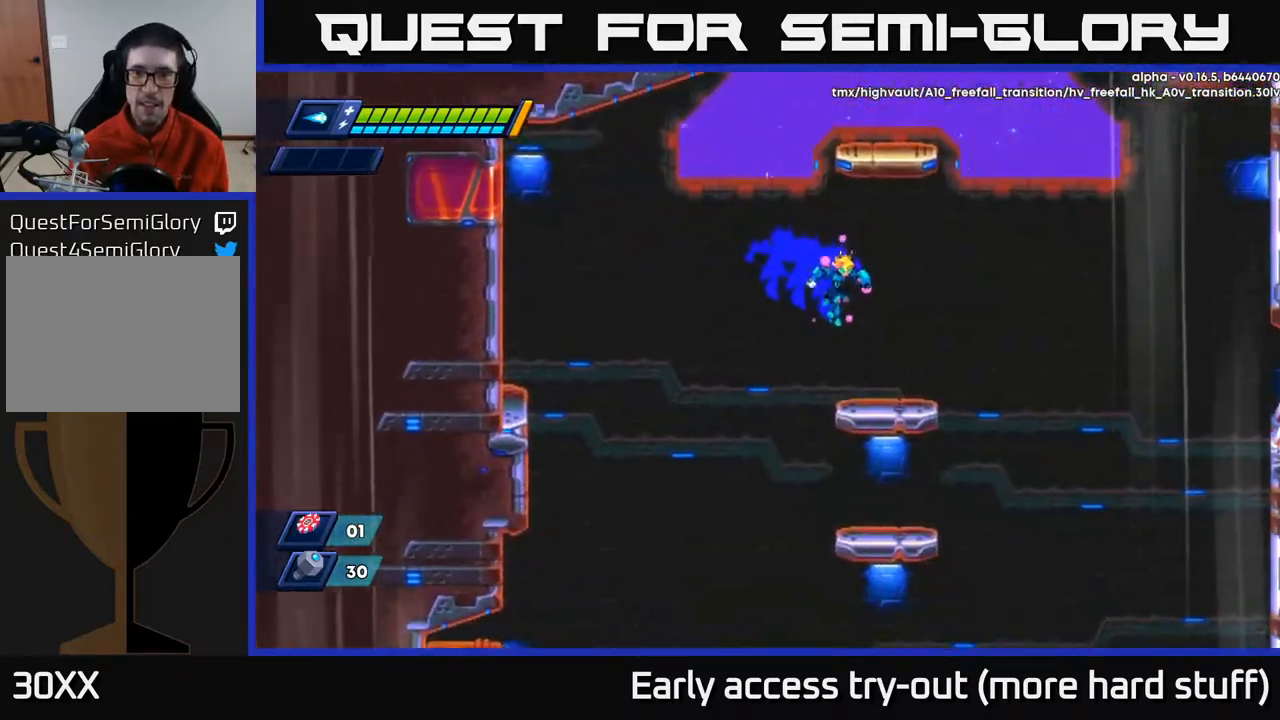
{"buttons": ["A", "R2", "DPAD_RIGHT"], "right_stick": "center", "events": [[17, "DPAD_DOWN", "down"], [33, "DPAD_RIGHT", "up"], [133, "DPAD_RIGHT", "down"], [250, "DPAD_DOWN", "up"], [367, "A", "down"]]}
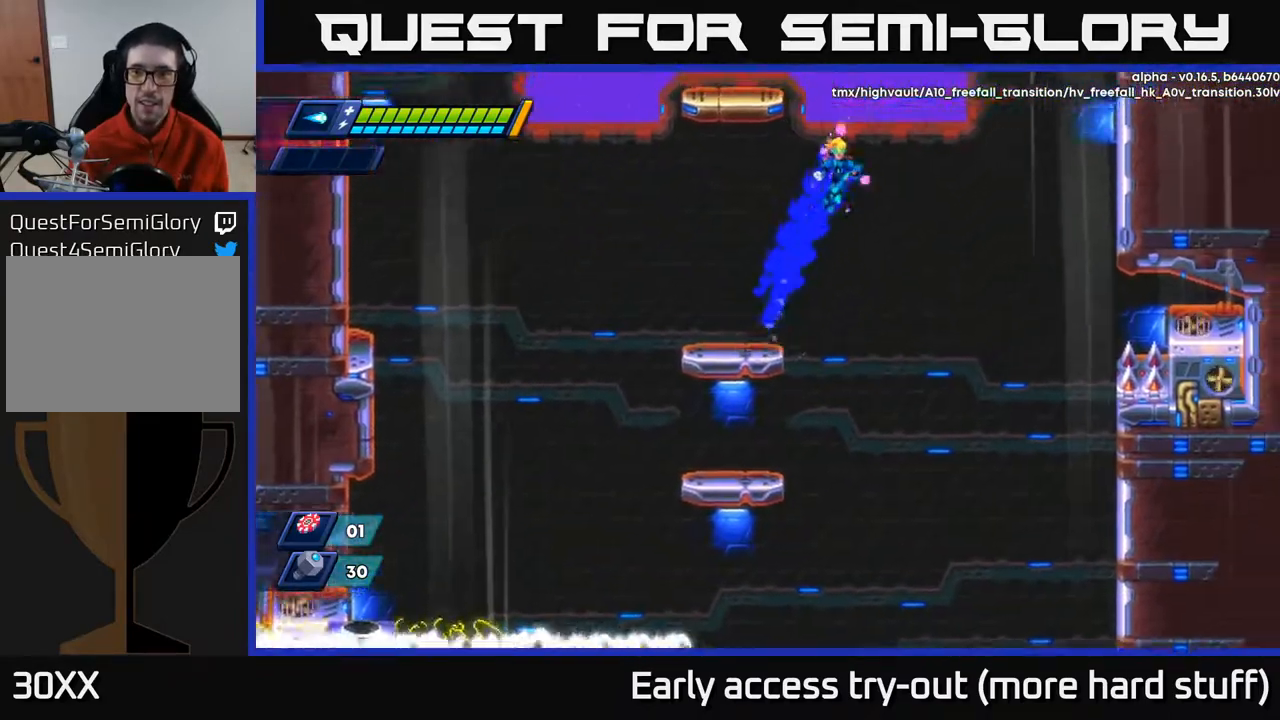
{"buttons": ["A", "R2", "DPAD_RIGHT"], "right_stick": "center", "events": []}
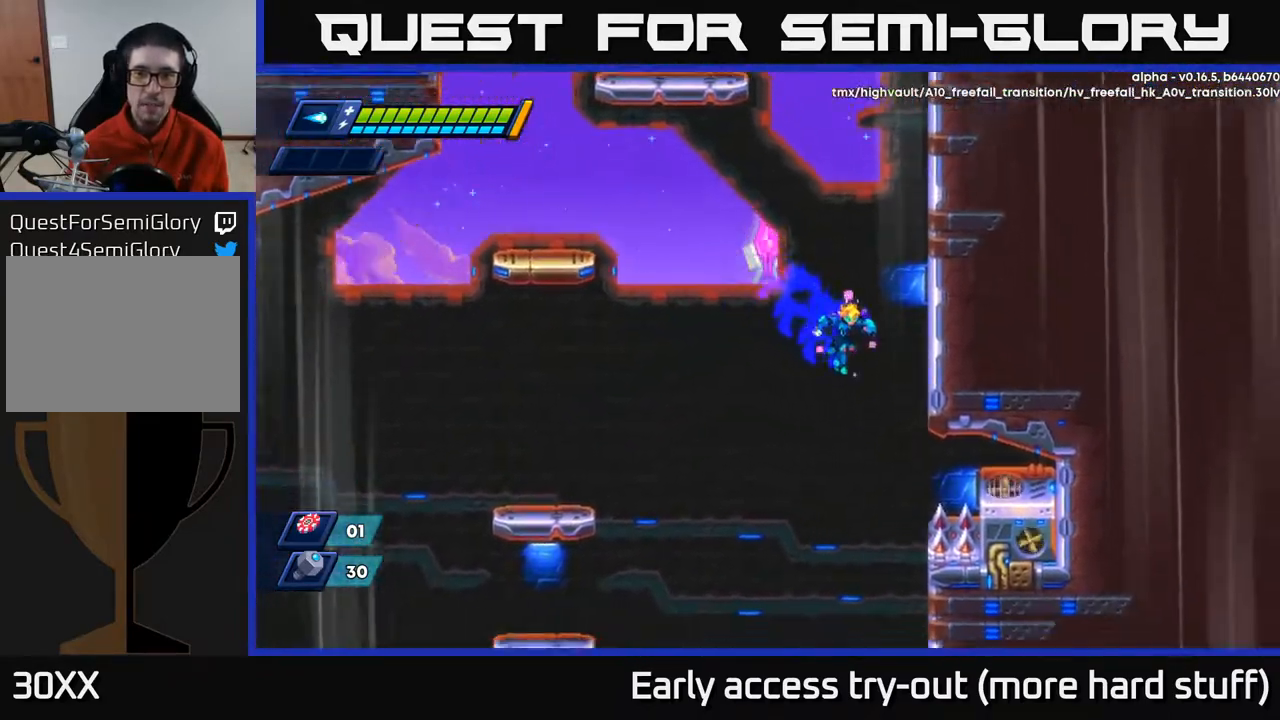
{"buttons": ["R2", "DPAD_RIGHT"], "right_stick": "center", "events": [[167, "A", "up"], [267, "A", "down"], [433, "A", "up"]]}
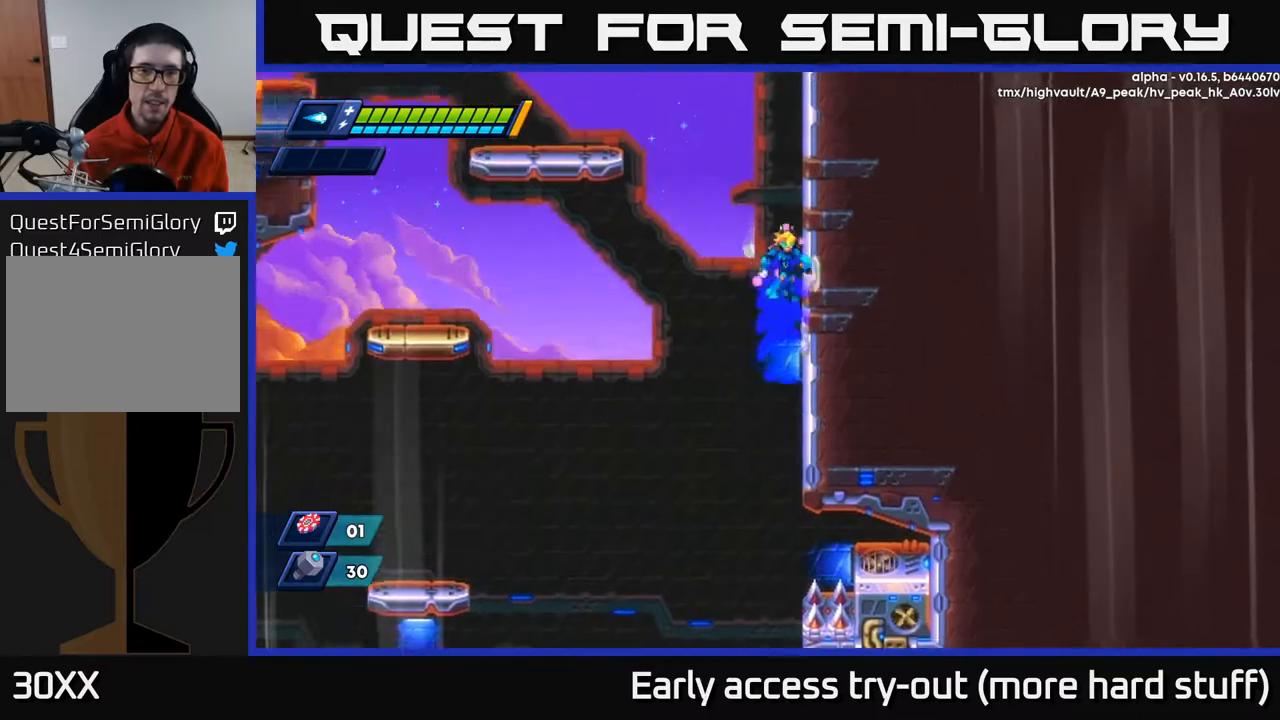
{"buttons": ["A", "R2", "DPAD_LEFT"], "right_stick": "center", "events": [[17, "A", "down"], [167, "A", "up"], [350, "A", "down"], [350, "DPAD_RIGHT", "up"], [400, "DPAD_LEFT", "down"]]}
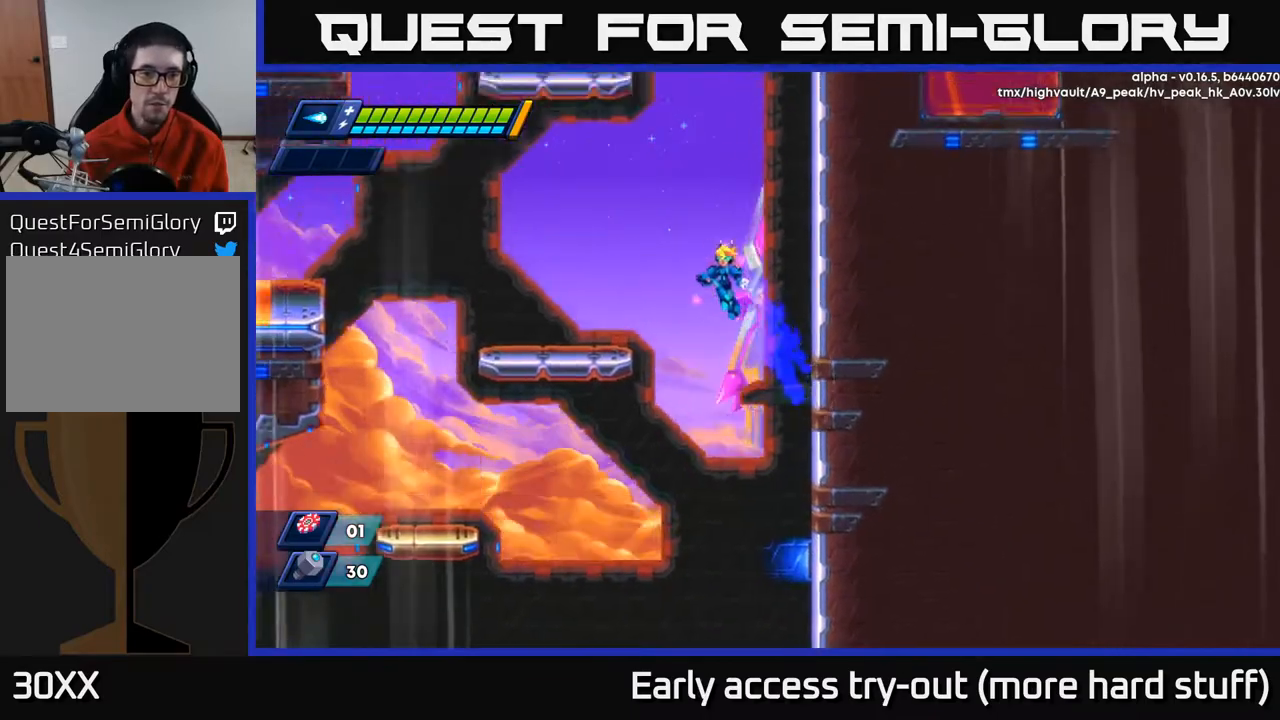
{"buttons": ["R2", "DPAD_LEFT"], "right_stick": "center", "events": [[333, "A", "up"], [333, "R2", "up"], [467, "R2", "down"]]}
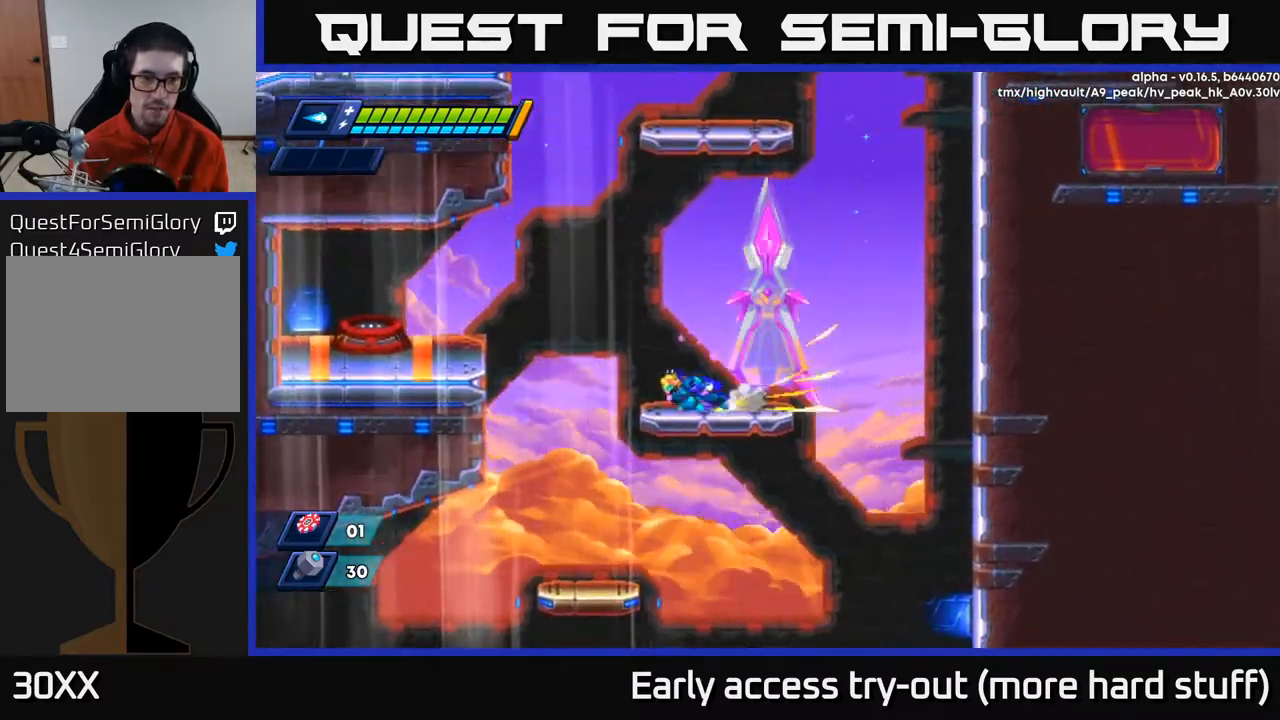
{"buttons": ["A", "R2", "DPAD_LEFT"], "right_stick": "center", "events": [[150, "A", "down"]]}
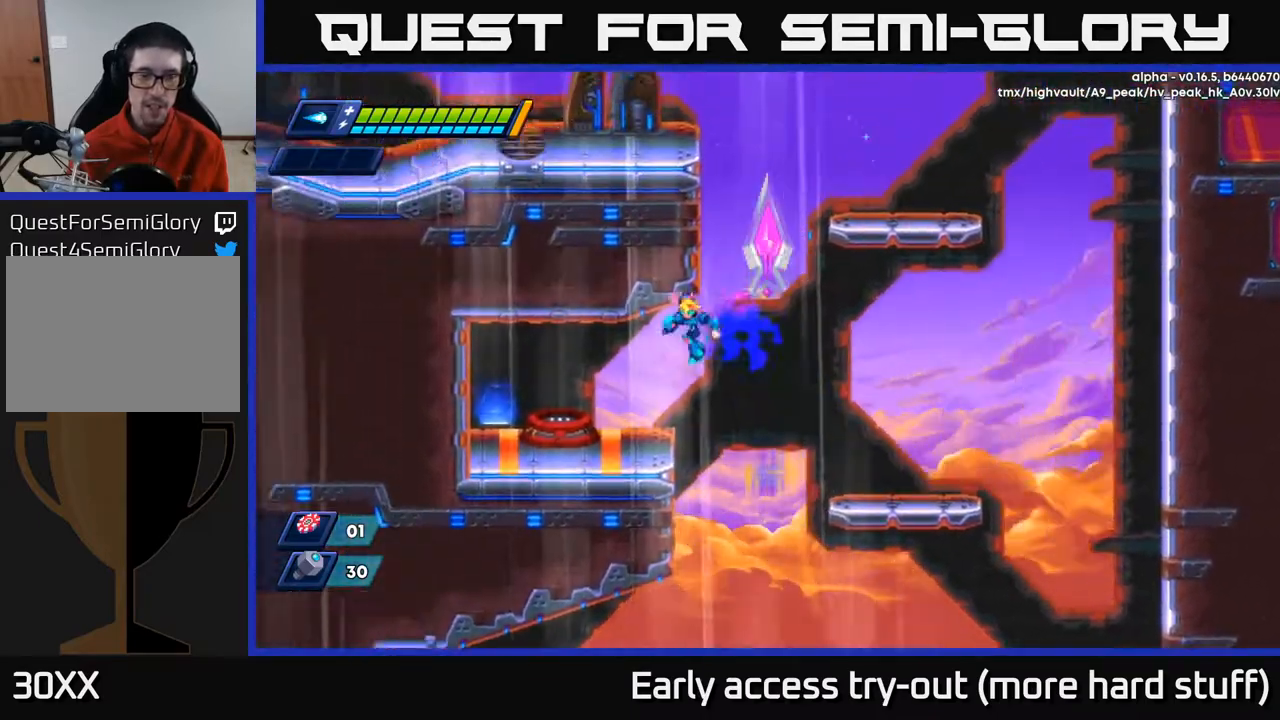
{"buttons": [], "right_stick": "center", "events": [[200, "A", "up"], [250, "R2", "up"], [367, "B", "down"], [400, "DPAD_LEFT", "up"], [433, "B", "up"]]}
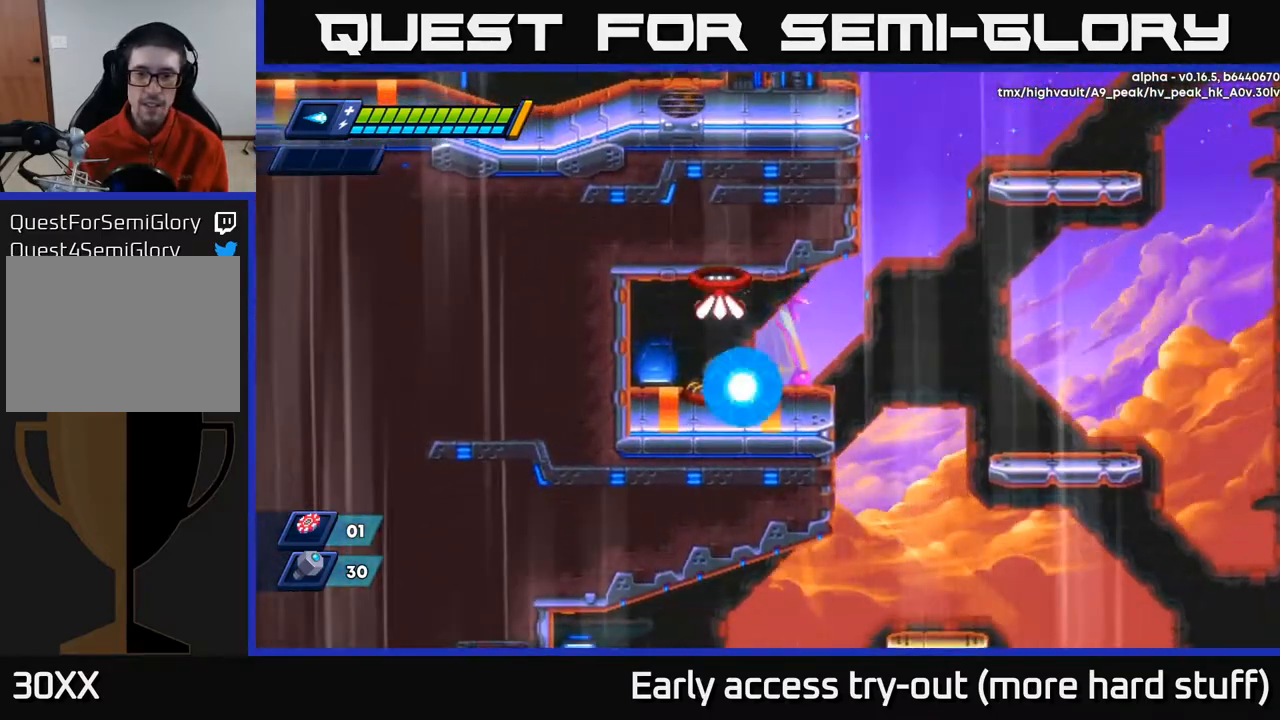
{"buttons": [], "right_stick": "center", "events": []}
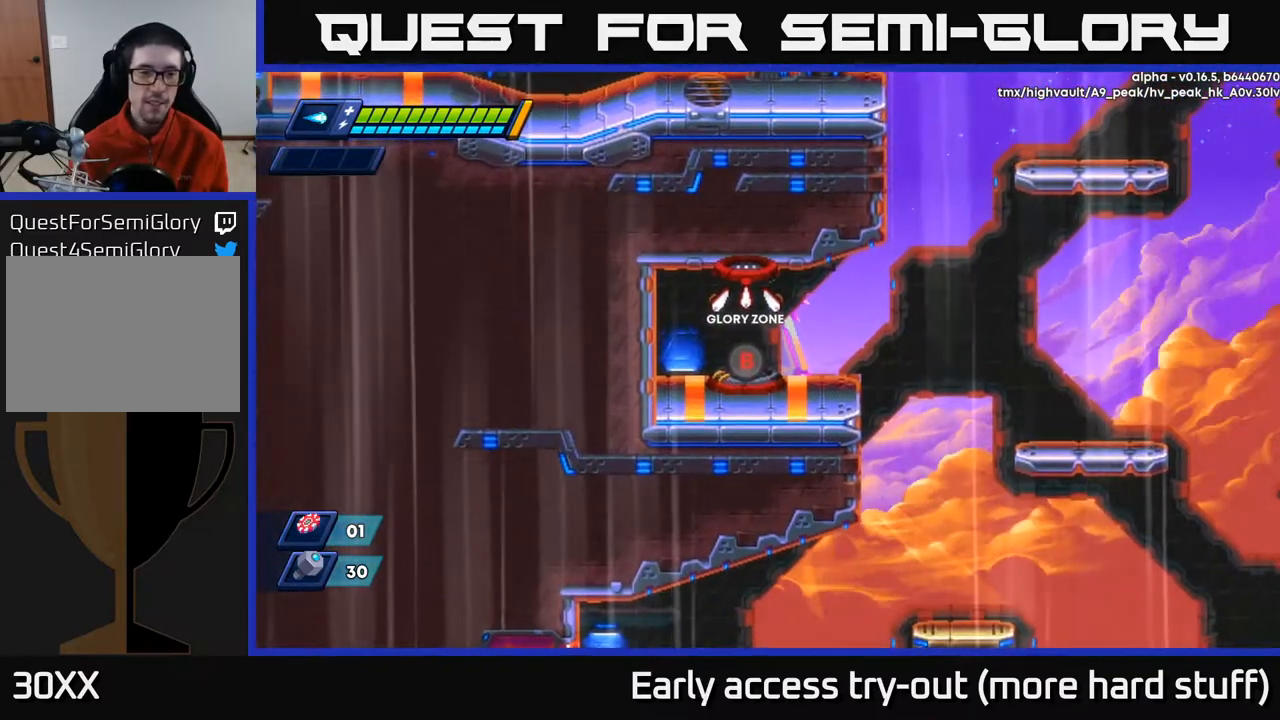
{"buttons": [], "right_stick": "center", "events": []}
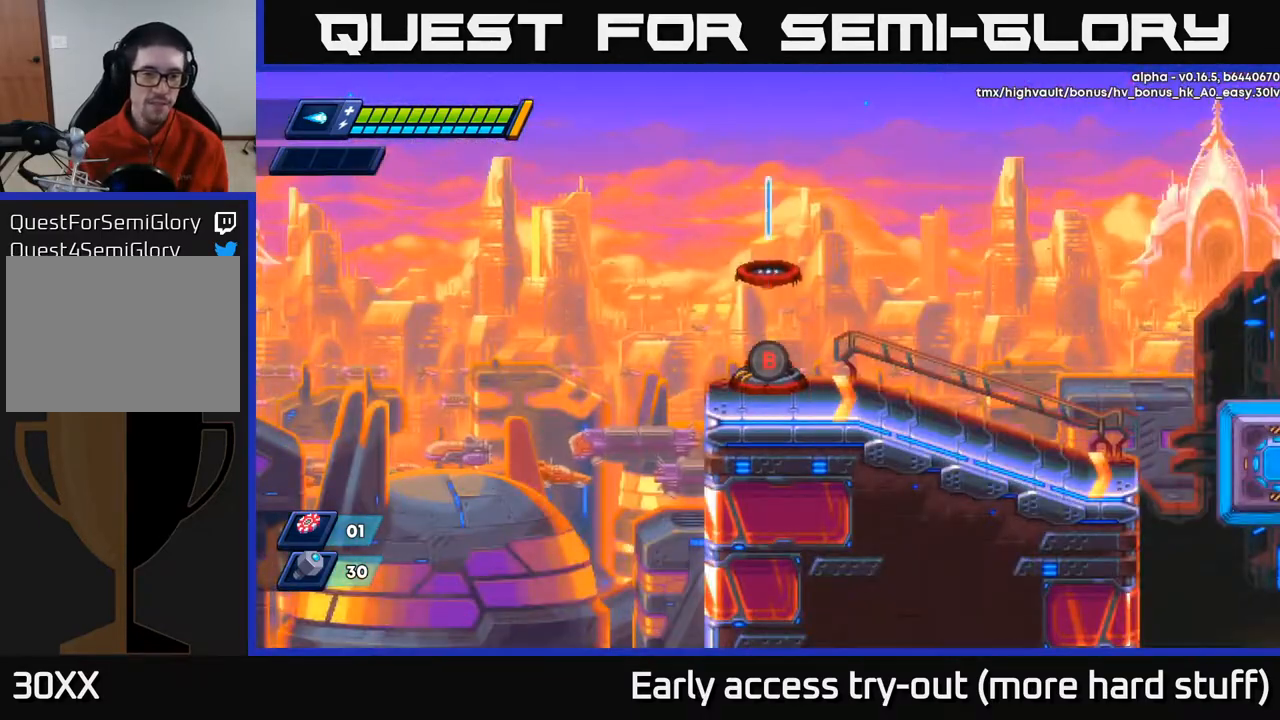
{"buttons": ["R2", "DPAD_RIGHT"], "right_stick": "center", "events": [[300, "DPAD_RIGHT", "down"], [350, "R2", "down"]]}
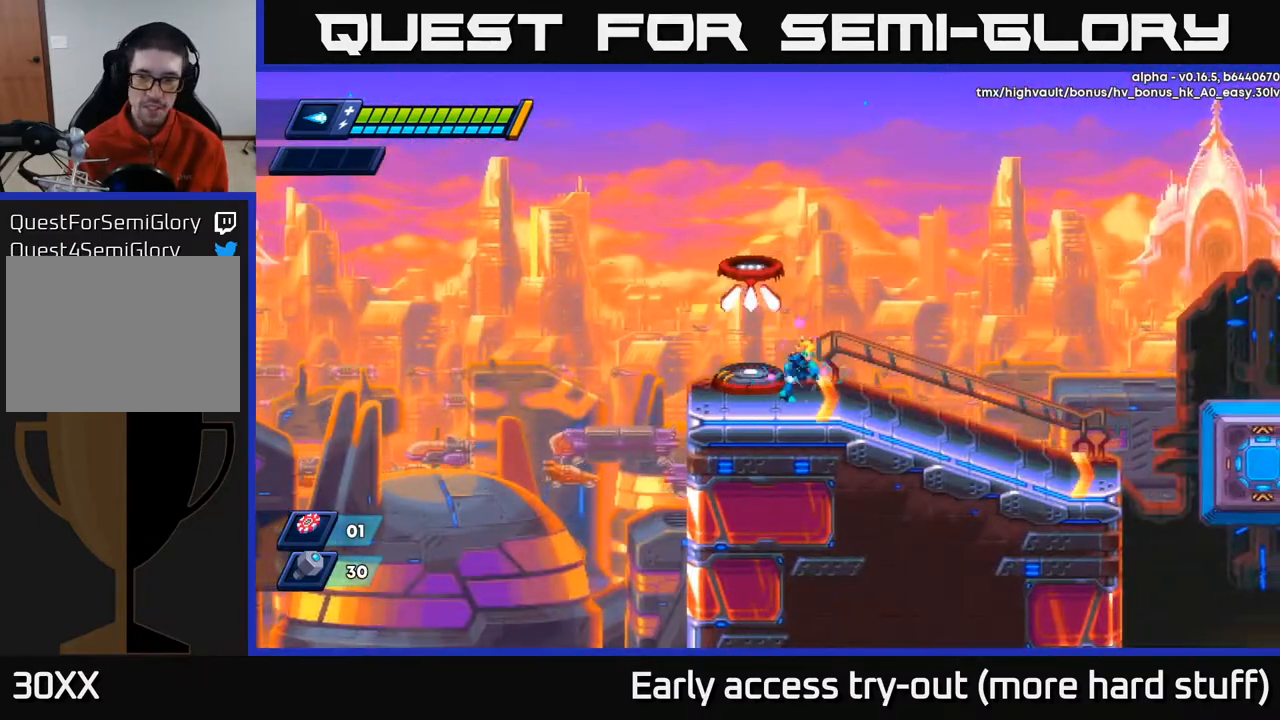
{"buttons": ["R2", "DPAD_RIGHT"], "right_stick": "center", "events": [[33, "R2", "up"], [83, "R2", "down"], [350, "R2", "up"], [417, "R2", "down"]]}